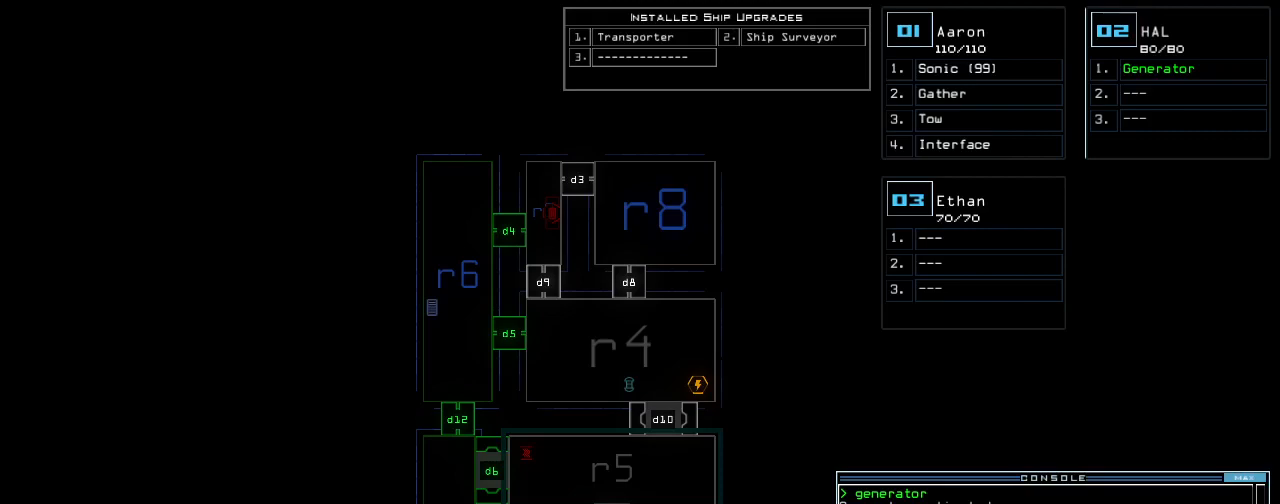
Gameplay with keyboard; each line is a JSON object with the keys held at the frame after it. "events" lists presses ("down") and releases ("up") of ".", "0", "1", "2", "3", "4", "5", "6", "7", "8", "9", "a", "b", "backspace", "c", "caps_lock", "comma", "ctrl_l", "ctrl_r", "d", "down", "e", "equals", "escape", "f", "f8", "g", "h", "i", "j", "k", "l", "left", "m", "minus", "n", "o", "p", "q", "quote", "r", "return", "right", "s", "semicolon", "shift_l", "shift_r", "space", "t", "tab", "tilde", "u", "up", "v", "w", "x", "y" and "z" between this image and that frame as [ms after this image, input, new state], when the widget could be followed in between. No other keys are recorded. Mouse input is not recorded.
{"keys": [], "events": [[260, "d", "down"], [340, "d", "up"]]}
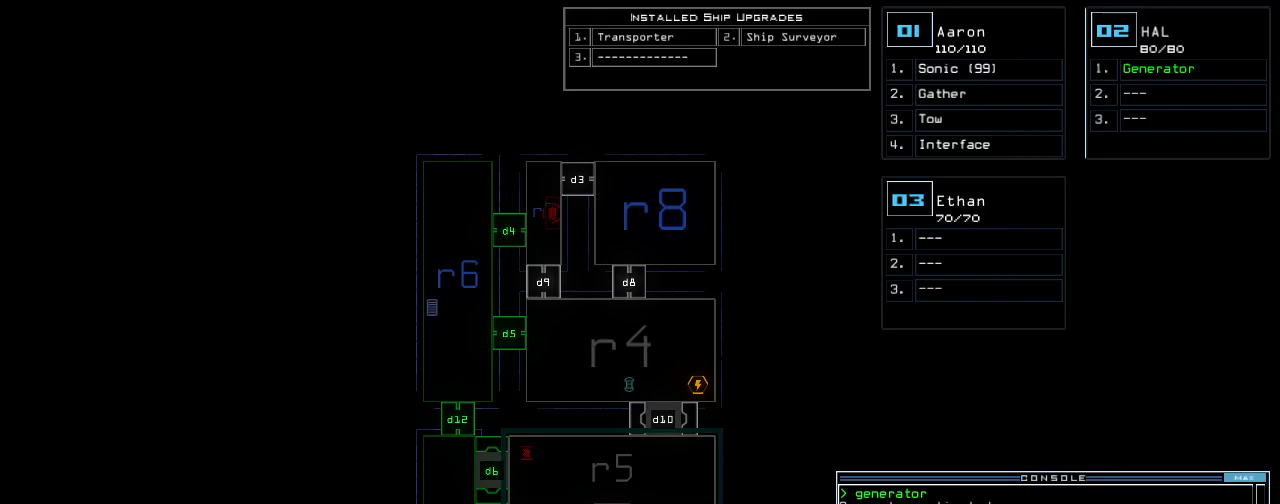
{"keys": [], "events": [[340, "6", "down"], [400, "6", "up"]]}
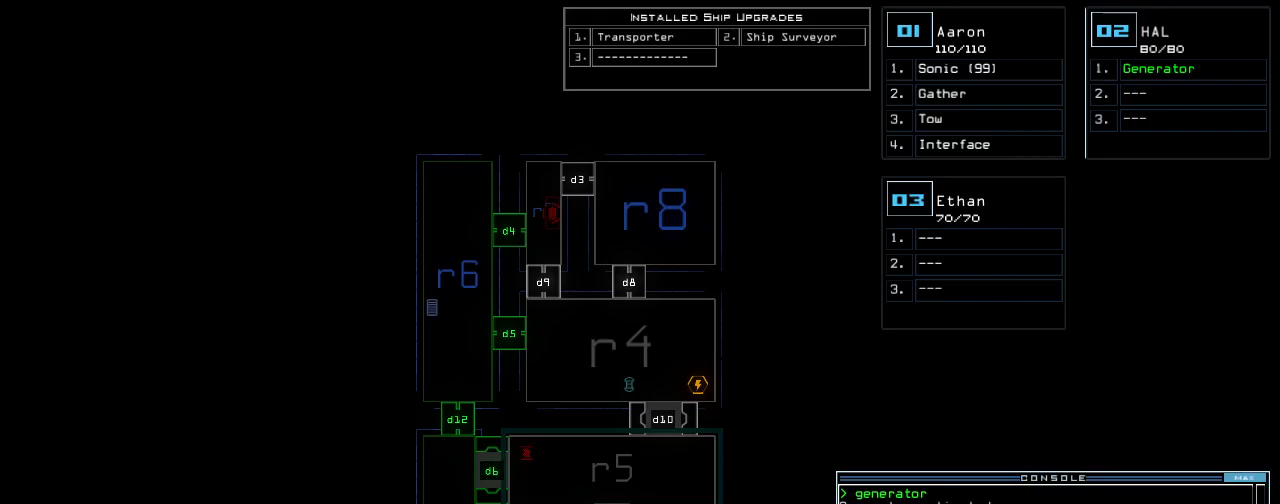
{"keys": [], "events": [[460, "return", "down"], [500, "return", "up"]]}
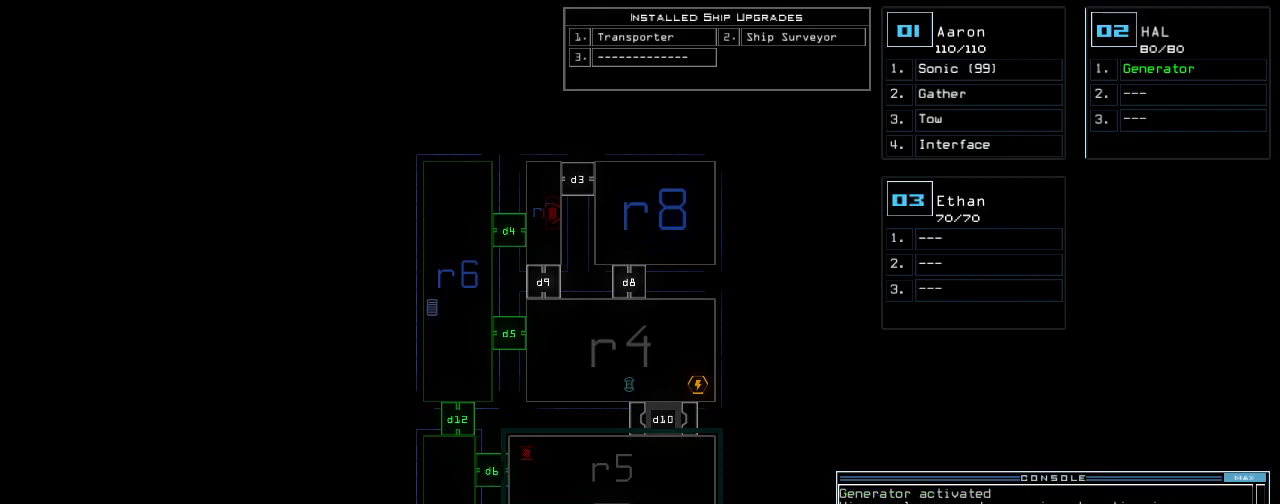
{"keys": [], "events": []}
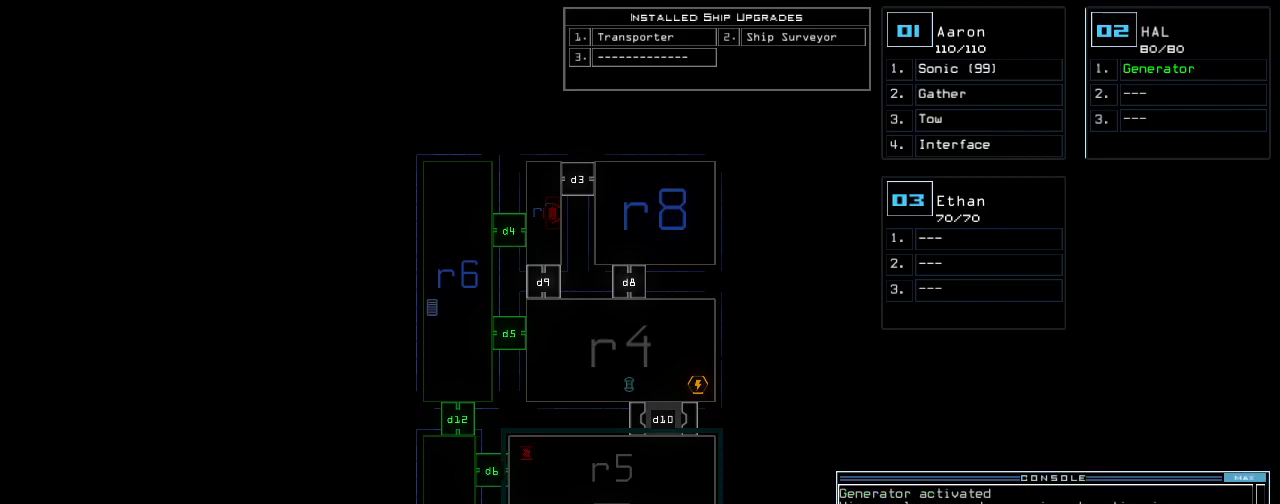
{"keys": [], "events": [[420, "d", "down"], [500, "d", "up"]]}
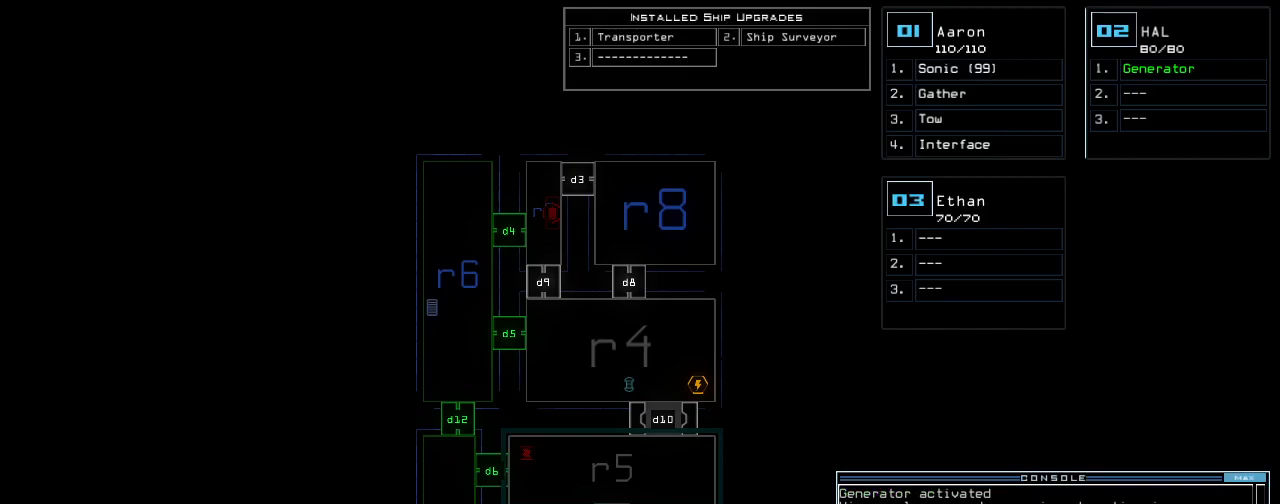
{"keys": [], "events": [[200, "1", "down"], [260, "1", "up"], [360, "2", "down"], [480, "2", "up"]]}
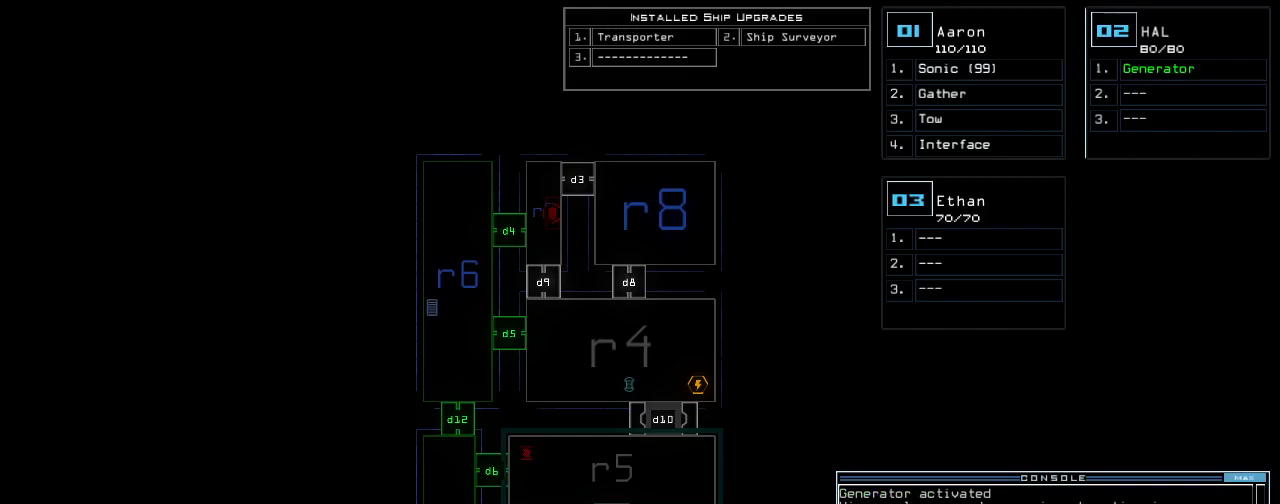
{"keys": [], "events": []}
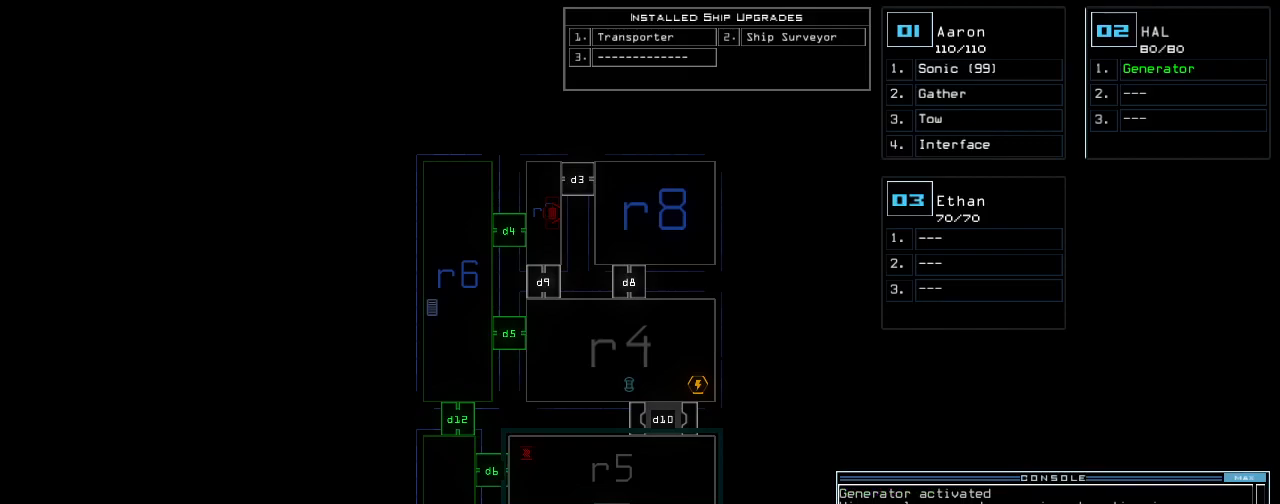
{"keys": [], "events": []}
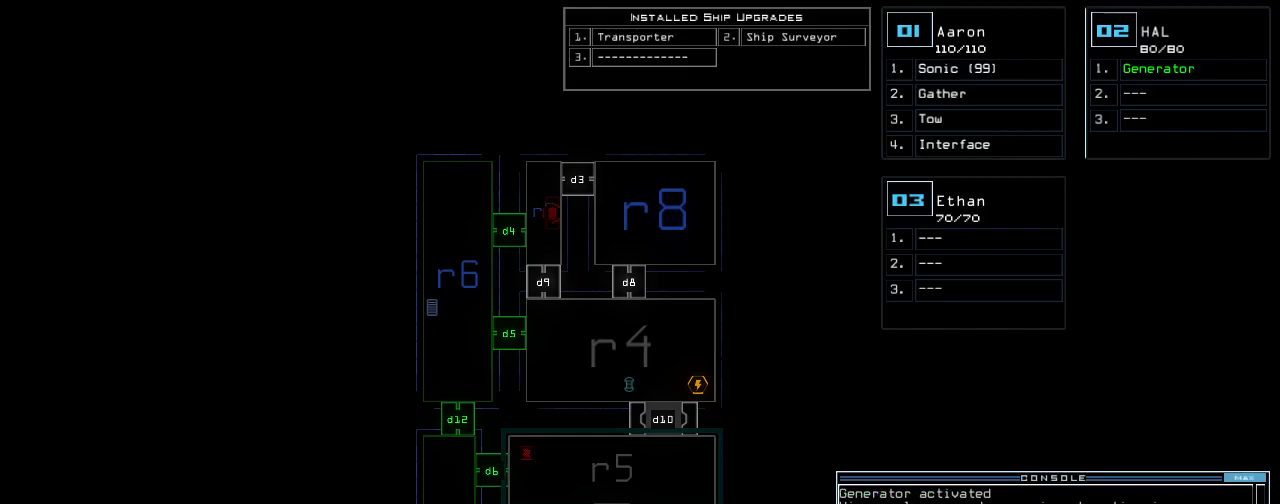
{"keys": [], "events": []}
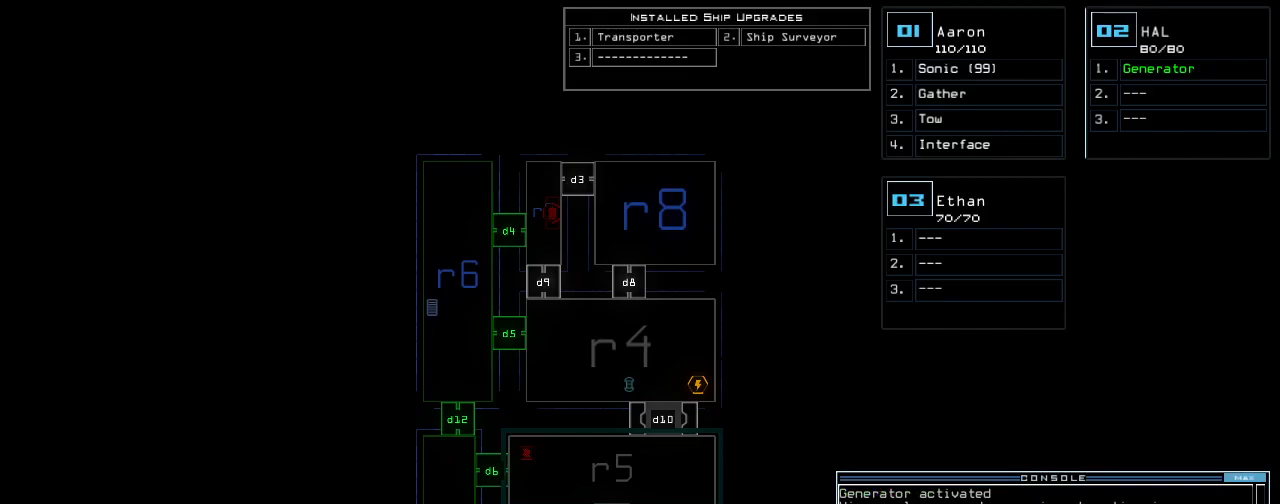
{"keys": [], "events": [[300, "return", "down"], [360, "return", "up"]]}
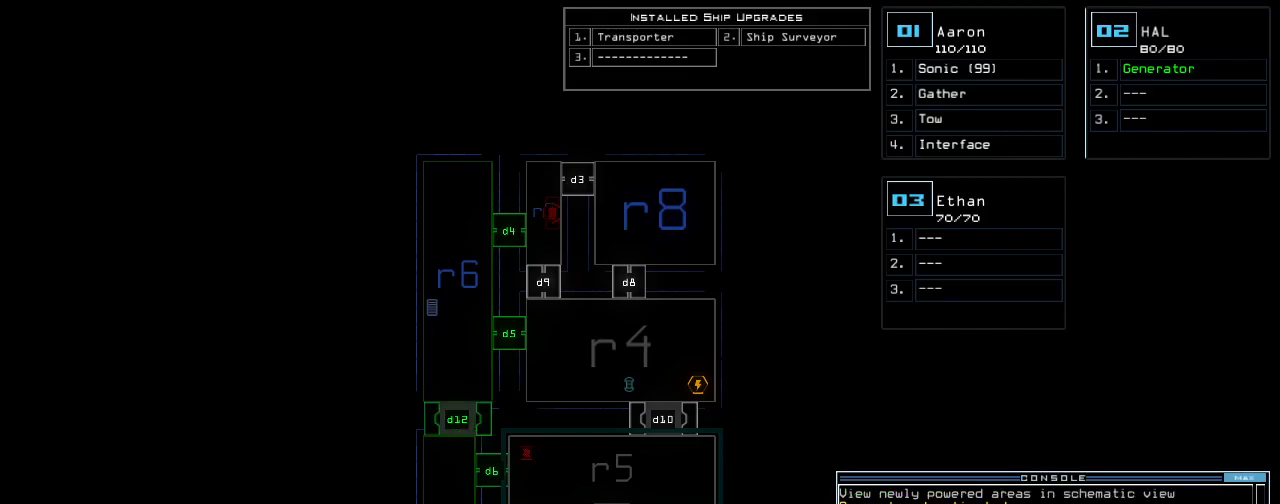
{"keys": [], "events": []}
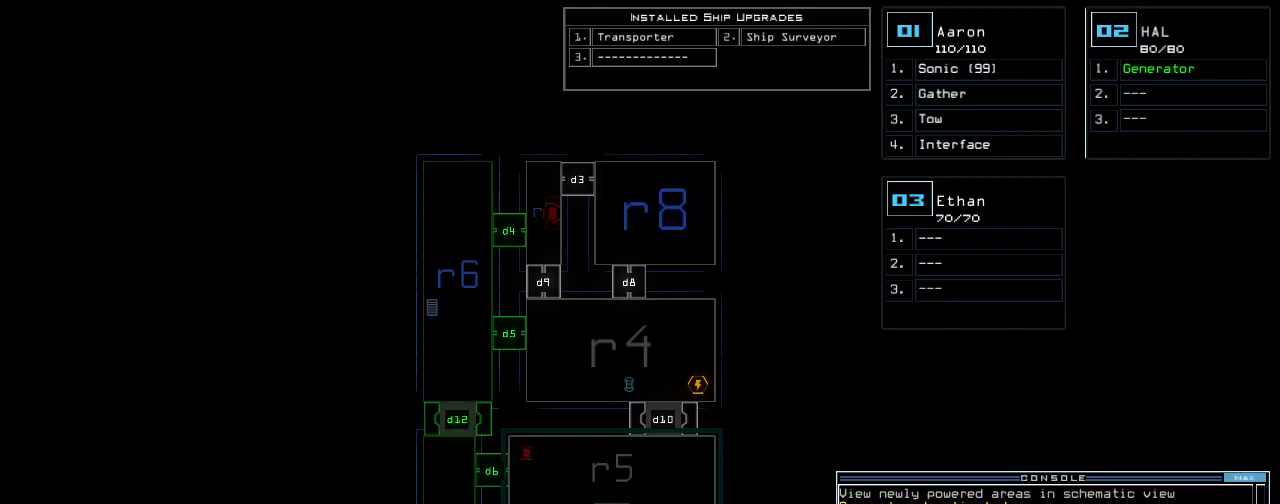
{"keys": [], "events": [[240, "2", "down"], [300, "2", "up"]]}
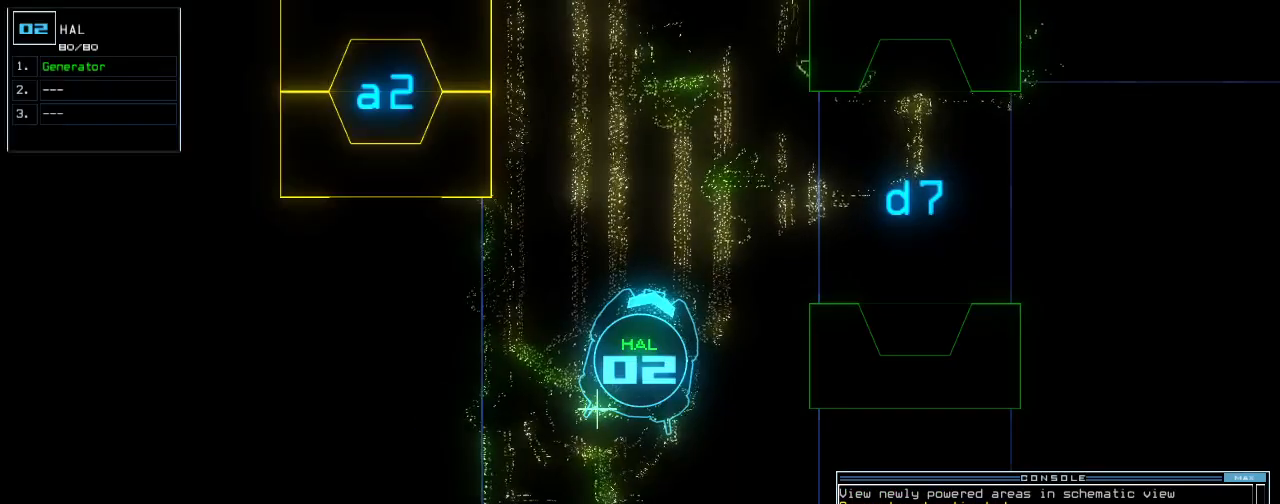
{"keys": [], "events": [[340, "left", "down"], [420, "left", "up"]]}
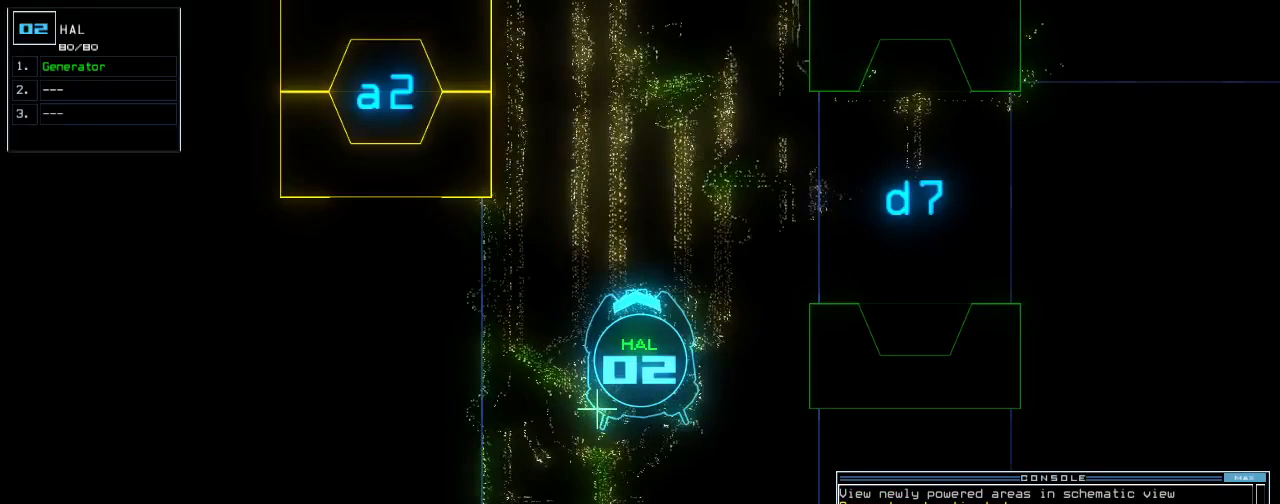
{"keys": [], "events": [[240, "down", "down"], [320, "down", "up"]]}
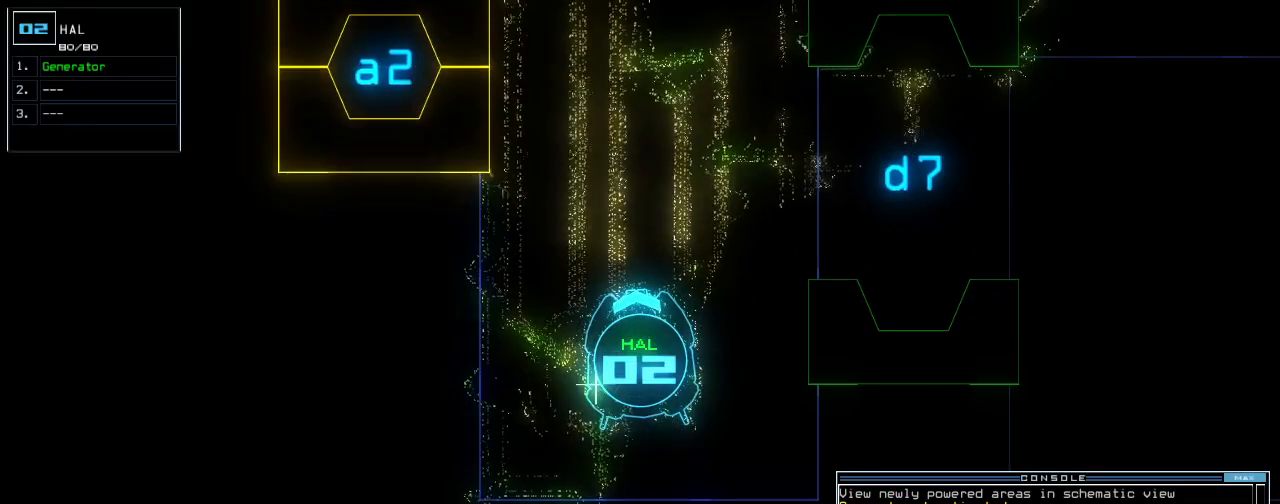
{"keys": ["space"], "events": [[260, "down", "down"], [300, "down", "up"], [480, "space", "down"]]}
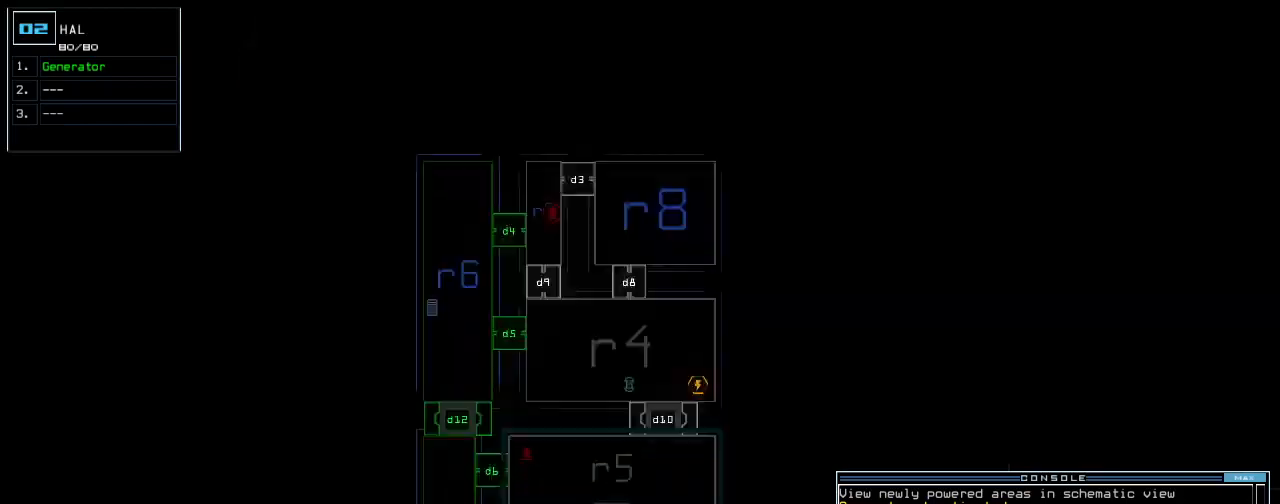
{"keys": [], "events": [[80, "space", "up"]]}
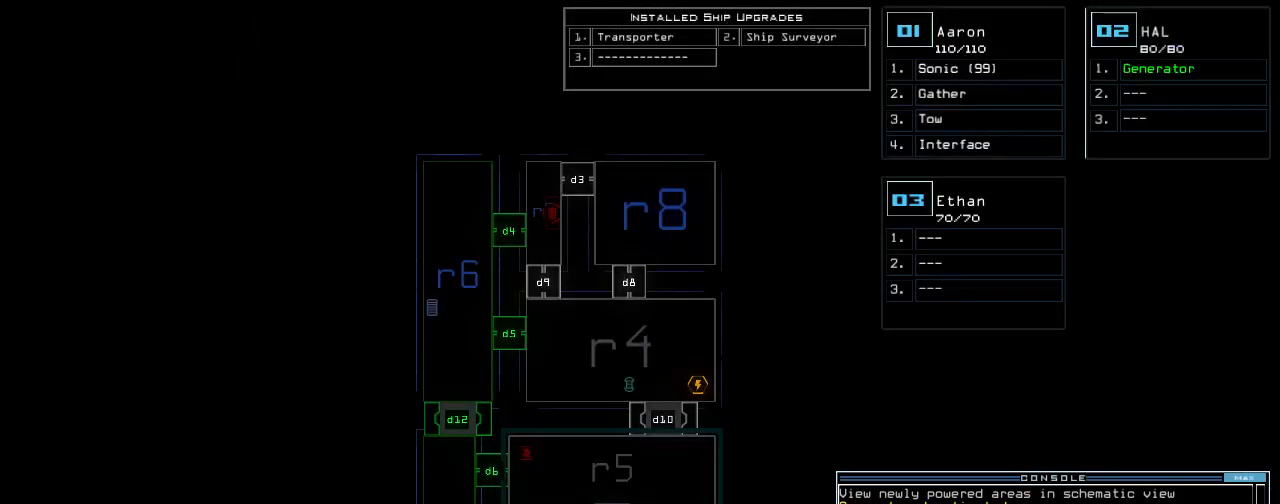
{"keys": [], "events": []}
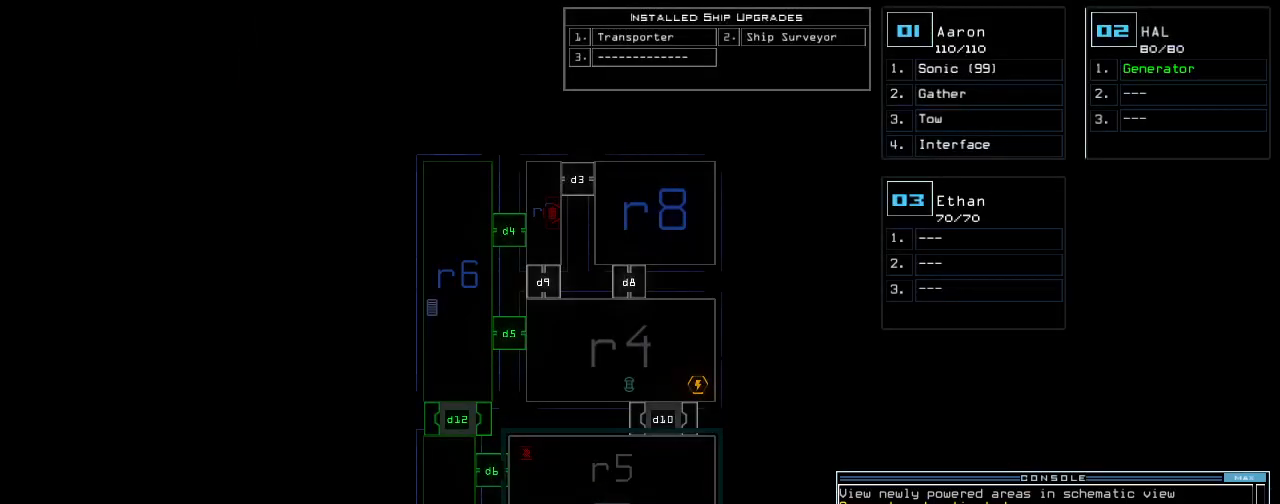
{"keys": [], "events": [[200, "space", "down"], [280, "space", "up"]]}
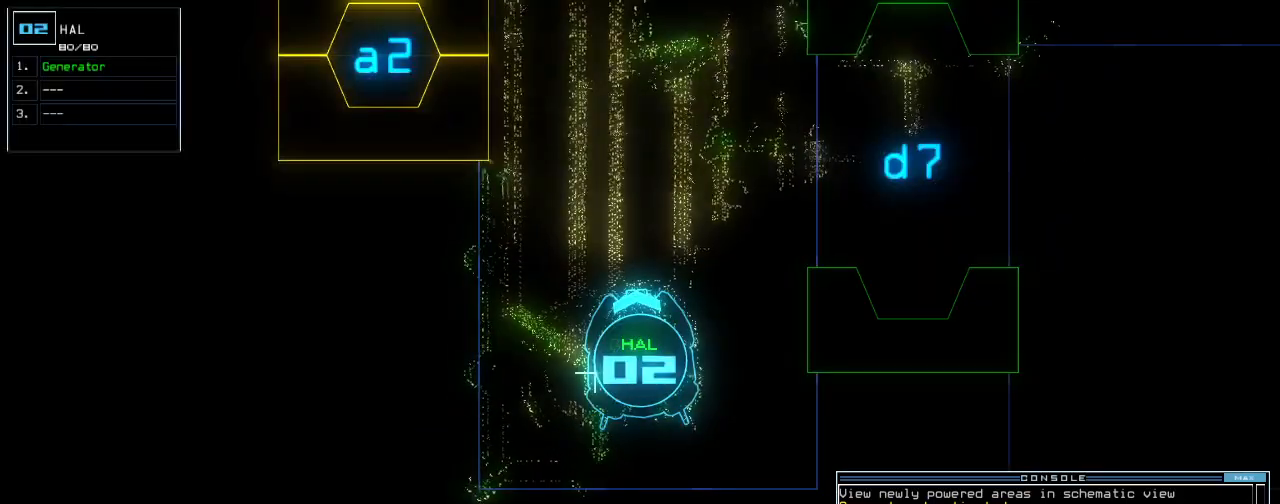
{"keys": [], "events": []}
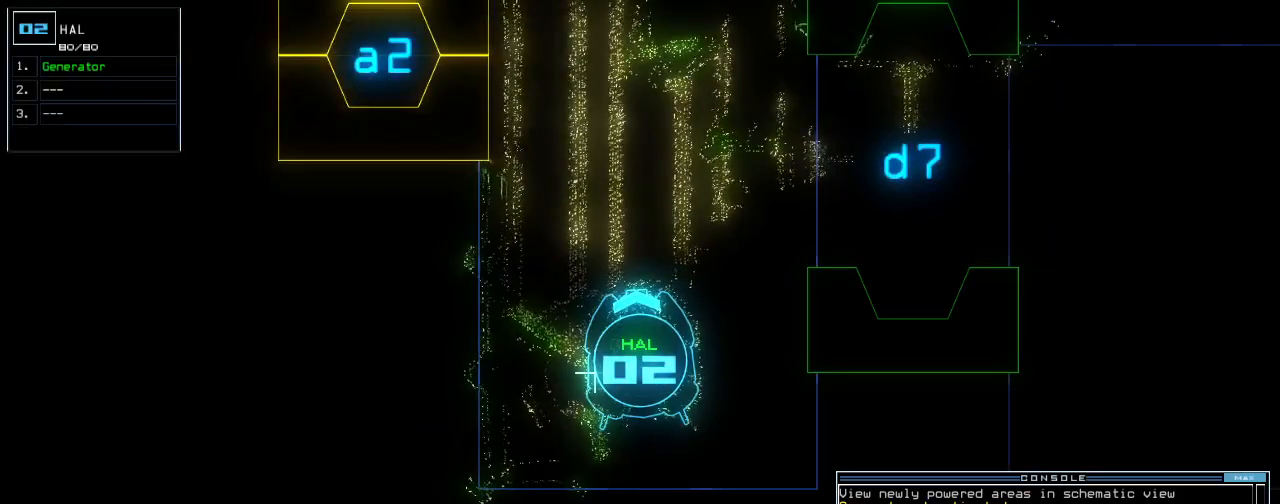
{"keys": [], "events": [[420, "down", "down"], [500, "down", "up"]]}
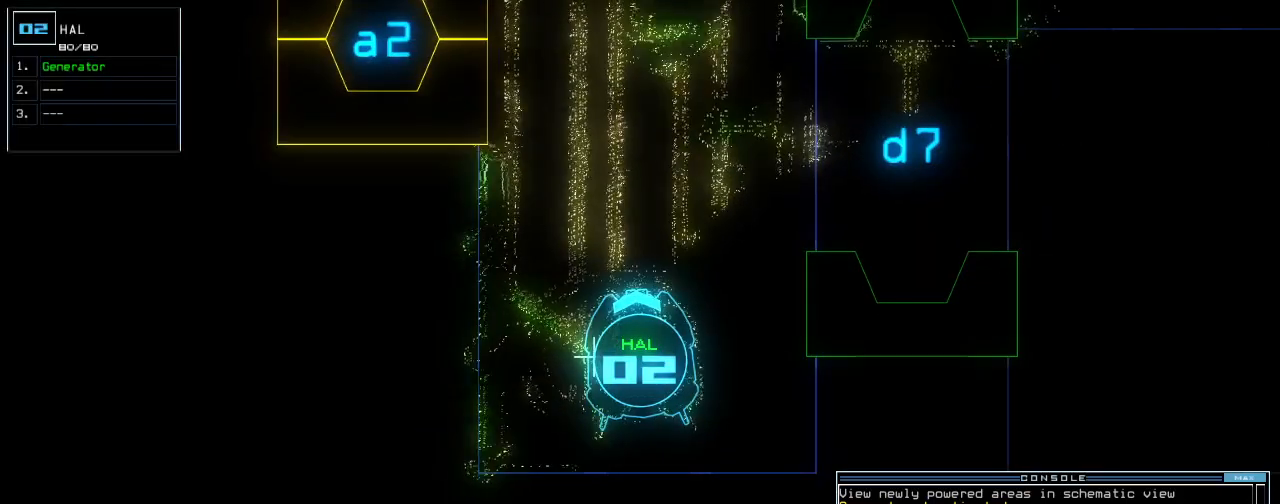
{"keys": ["space"], "events": [[400, "space", "down"]]}
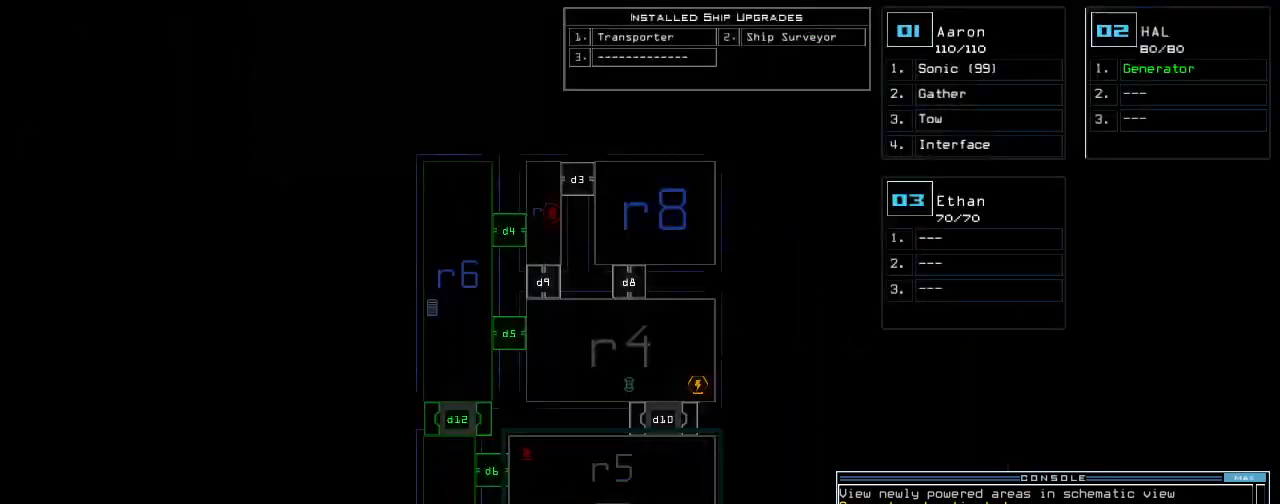
{"keys": ["d"], "events": [[20, "space", "up"], [340, "space", "down"], [420, "space", "up"], [440, "d", "down"]]}
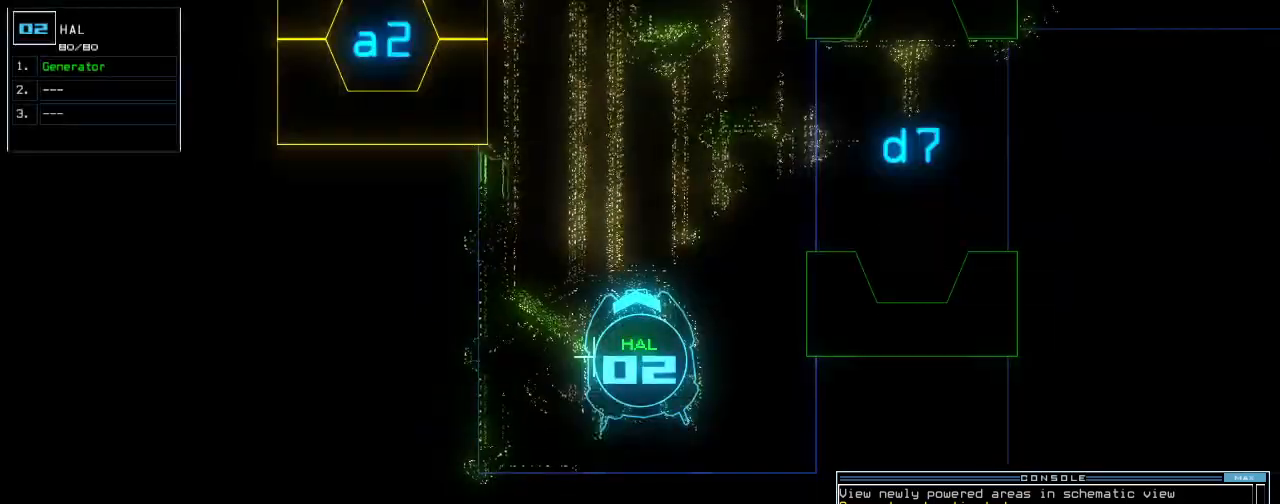
{"keys": [], "events": [[40, "d", "up"], [200, "1", "down"], [260, "1", "up"], [360, "2", "down"], [420, "2", "up"]]}